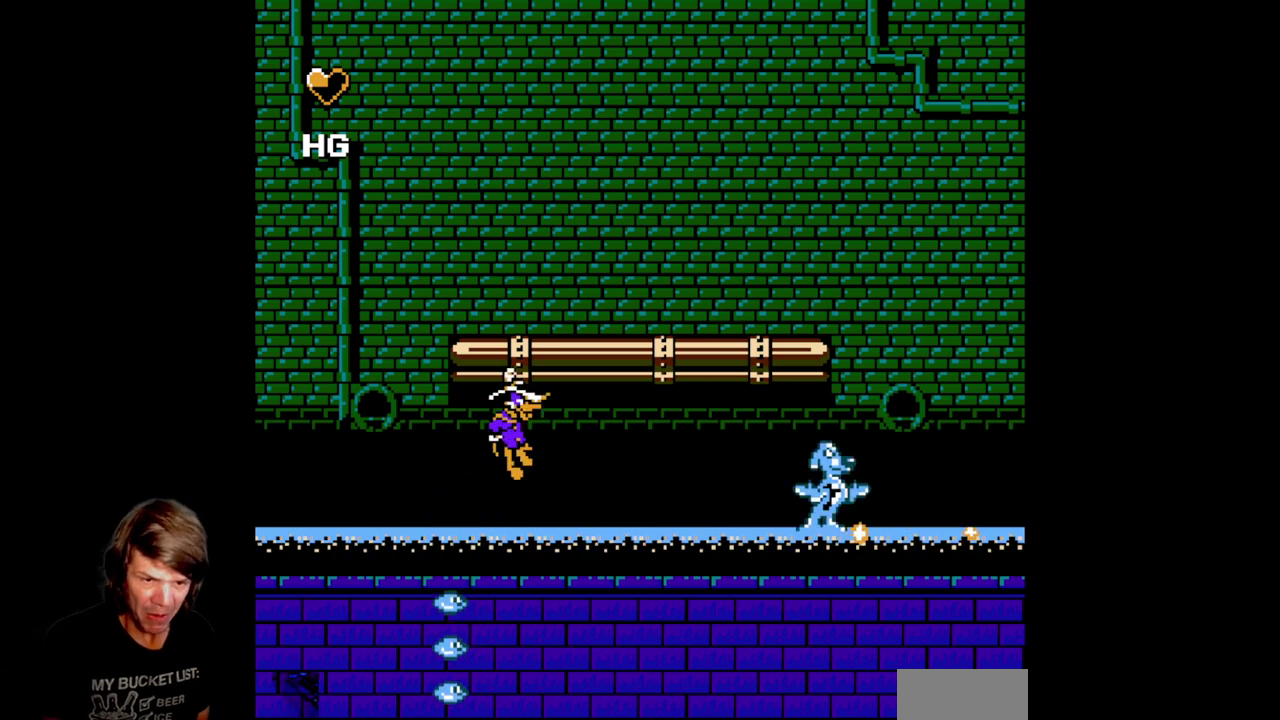
Gameplay with a controller (Nintendo layout); each line is a JSON object with the inputs held at the frame after it. "events" lists button and stick changes between this image and that frame as [ms after this image, input, new state], when the widget could be followed in between. Not read: L3 R3.
{"buttons": ["DPAD_RIGHT"], "events": [[100, "A", "up"], [100, "B", "up"], [167, "A", "down"], [467, "A", "up"]]}
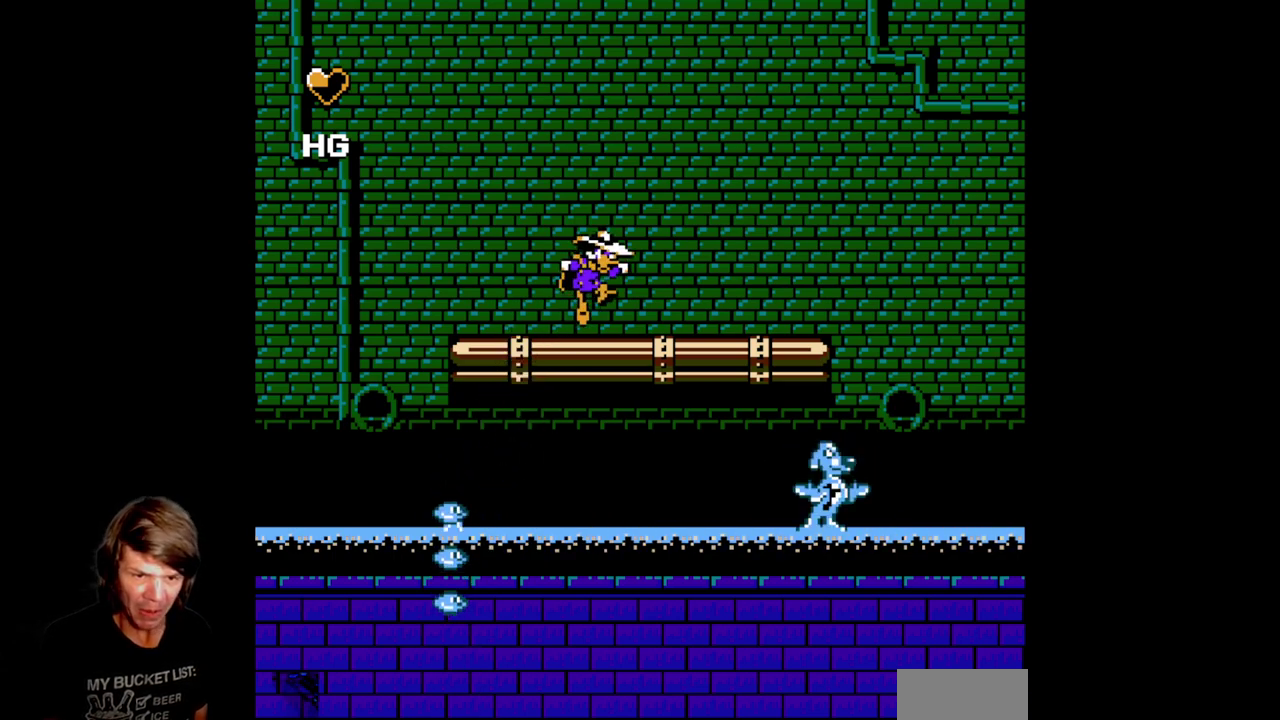
{"buttons": ["DPAD_RIGHT"], "events": [[267, "DPAD_RIGHT", "up"], [483, "DPAD_RIGHT", "down"]]}
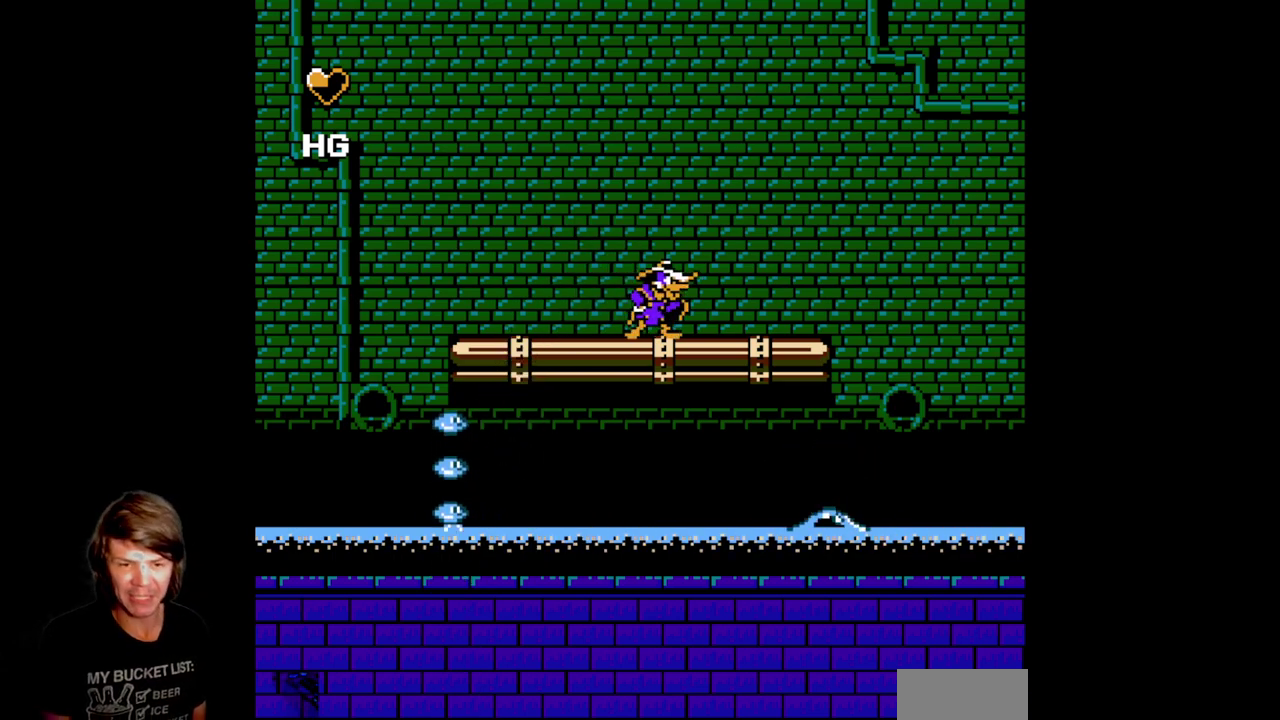
{"buttons": [], "events": [[433, "DPAD_RIGHT", "up"]]}
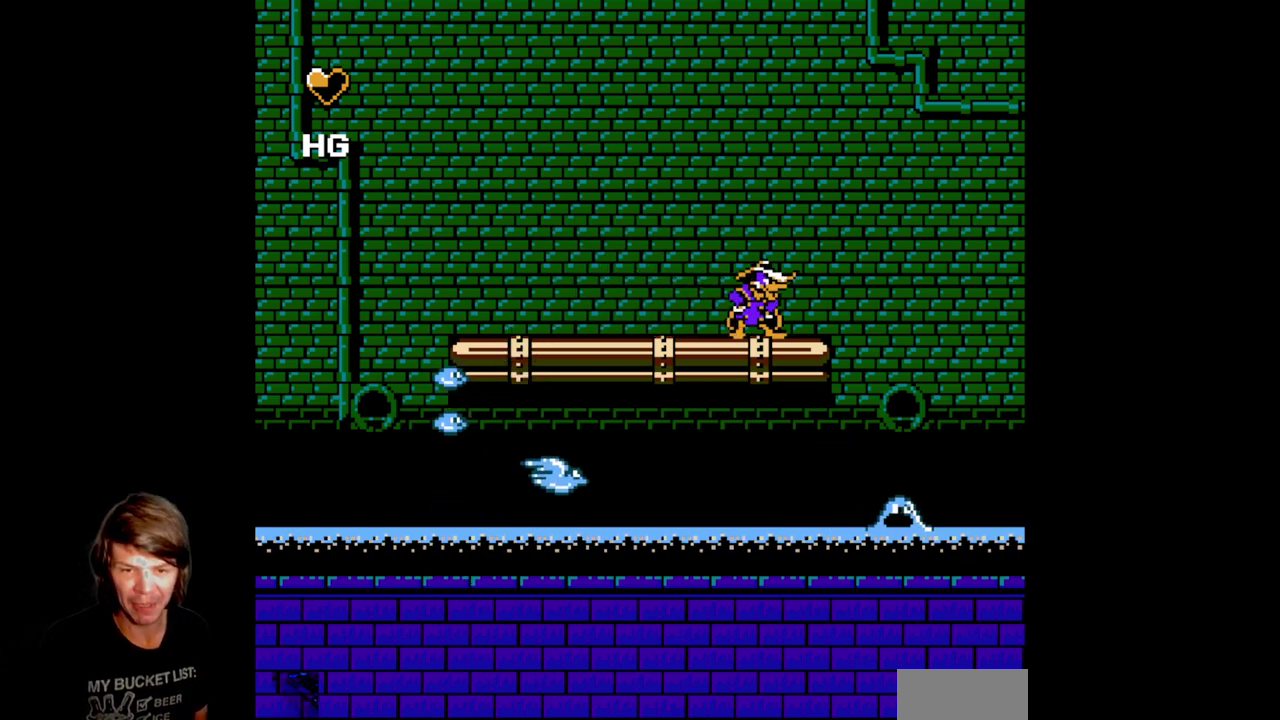
{"buttons": [], "events": []}
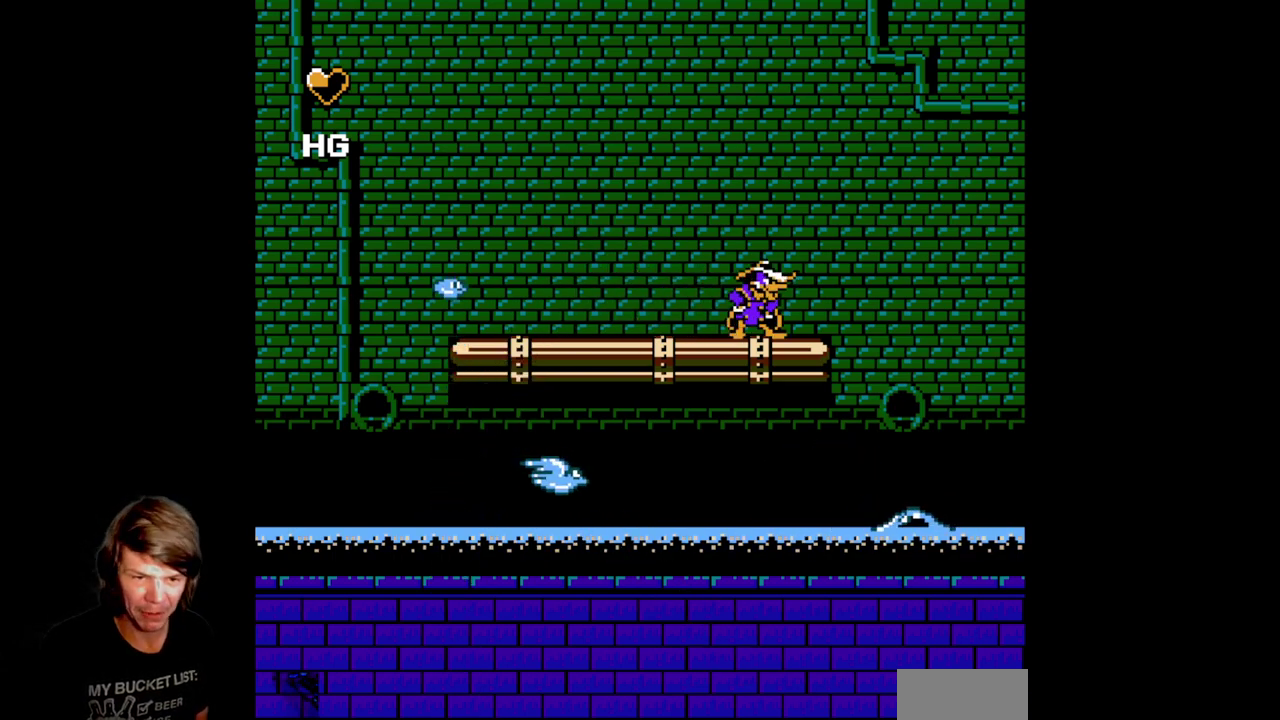
{"buttons": ["DPAD_LEFT"], "events": [[233, "A", "down"], [283, "A", "up"], [450, "DPAD_LEFT", "down"]]}
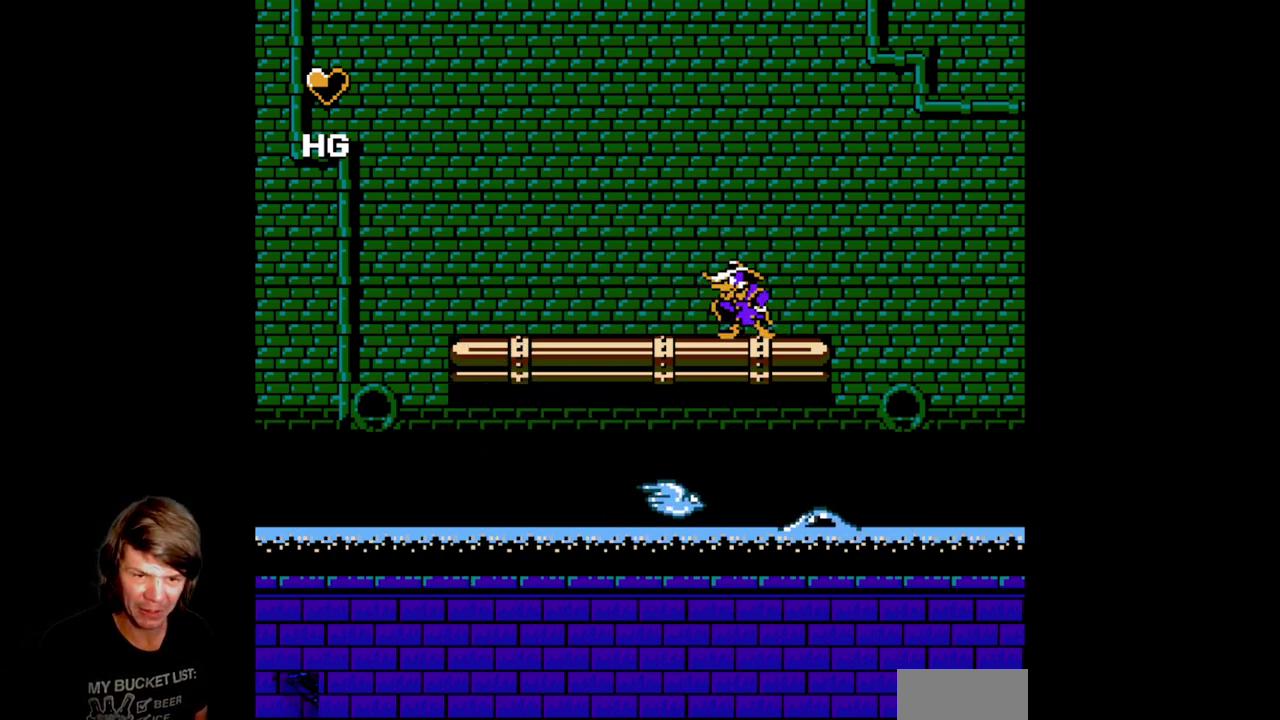
{"buttons": ["DPAD_RIGHT"], "events": [[117, "DPAD_LEFT", "up"], [150, "DPAD_RIGHT", "down"], [400, "A", "down"], [483, "A", "up"]]}
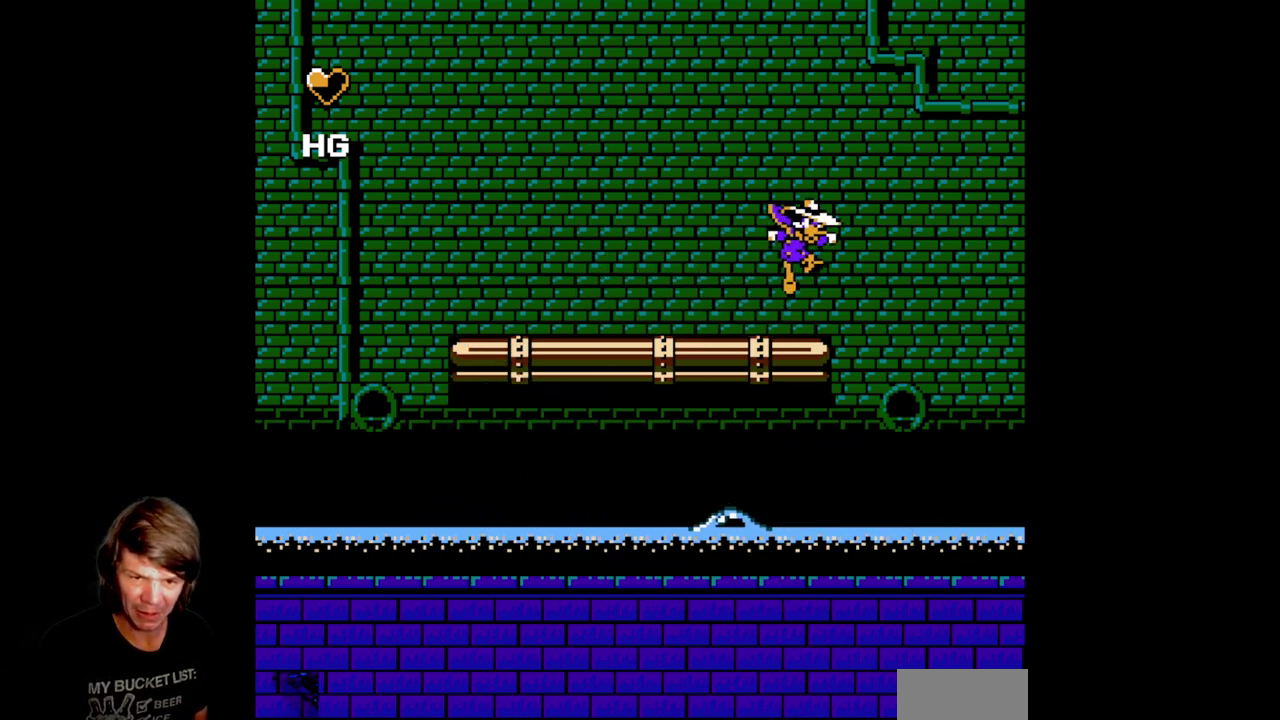
{"buttons": ["DPAD_LEFT"], "events": [[417, "DPAD_RIGHT", "up"], [433, "DPAD_LEFT", "down"]]}
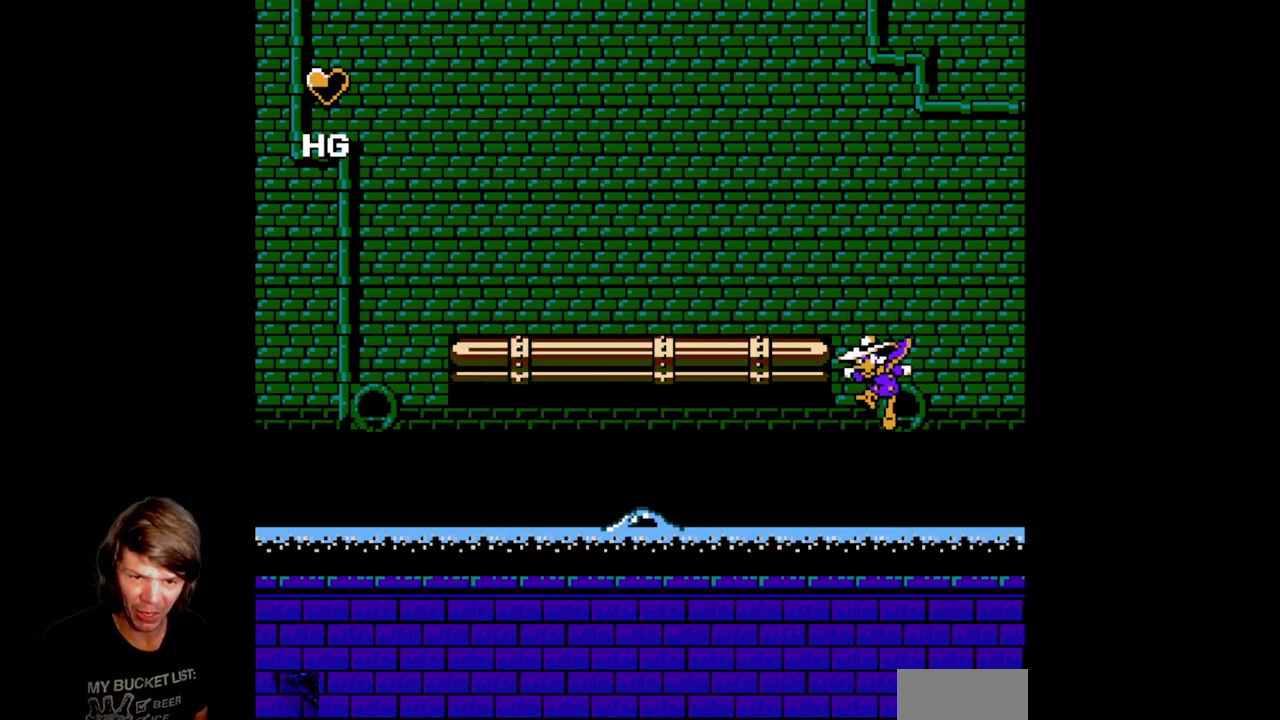
{"buttons": [], "events": [[183, "DPAD_LEFT", "up"], [217, "B", "down"], [333, "B", "up"], [383, "B", "down"], [483, "B", "up"]]}
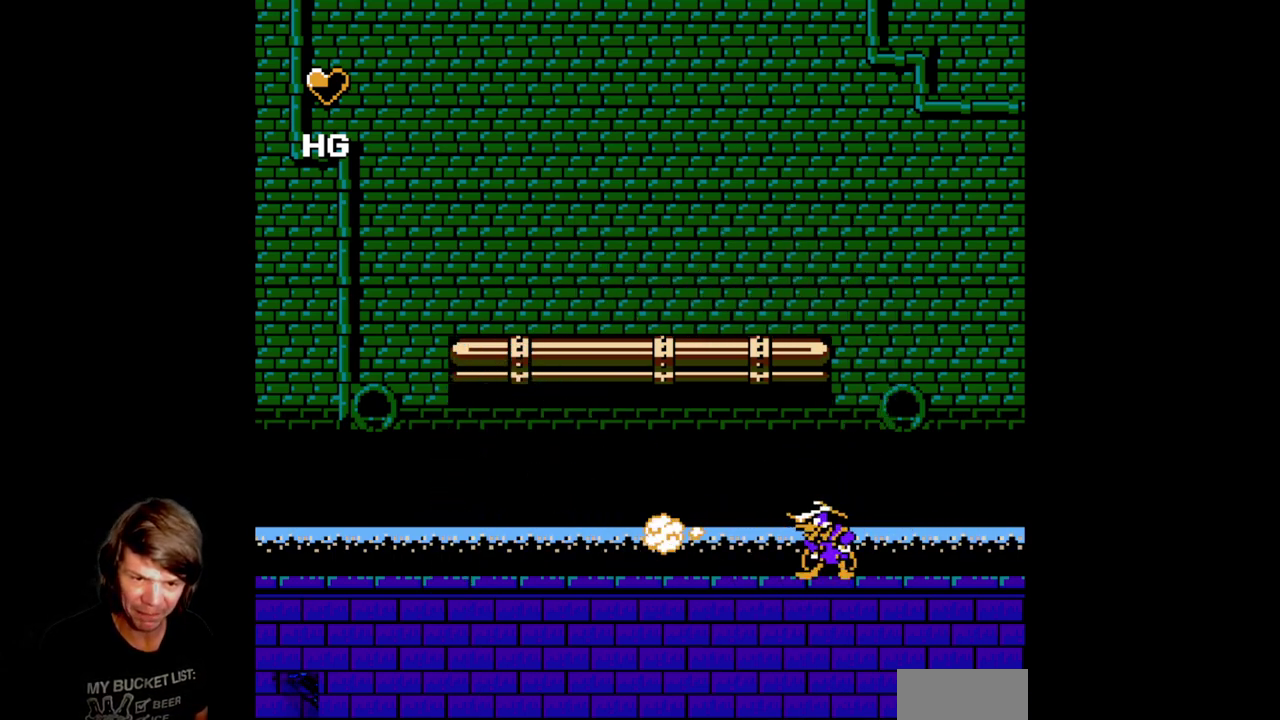
{"buttons": ["B"], "events": [[33, "B", "down"], [117, "B", "up"], [183, "B", "down"], [250, "B", "up"], [317, "B", "down"], [417, "B", "up"], [467, "B", "down"]]}
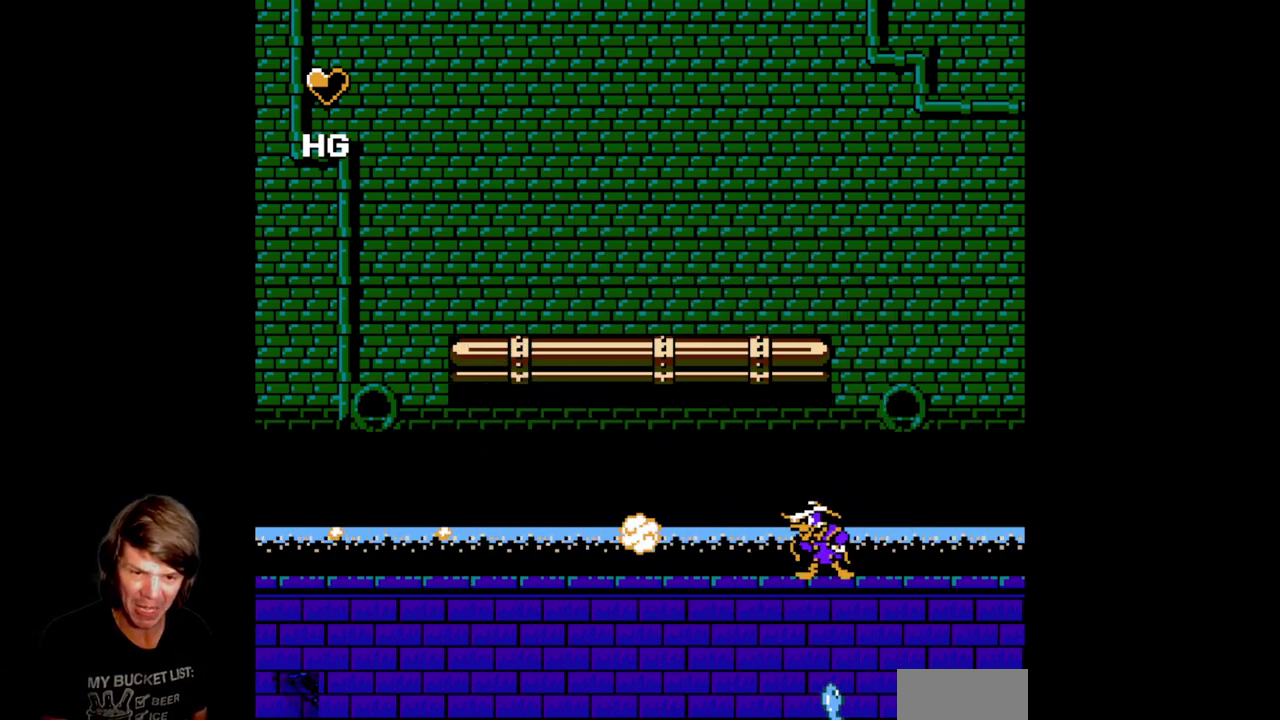
{"buttons": ["A", "B", "DPAD_LEFT"], "events": [[67, "B", "up"], [133, "B", "down"], [250, "A", "down"], [300, "DPAD_LEFT", "down"]]}
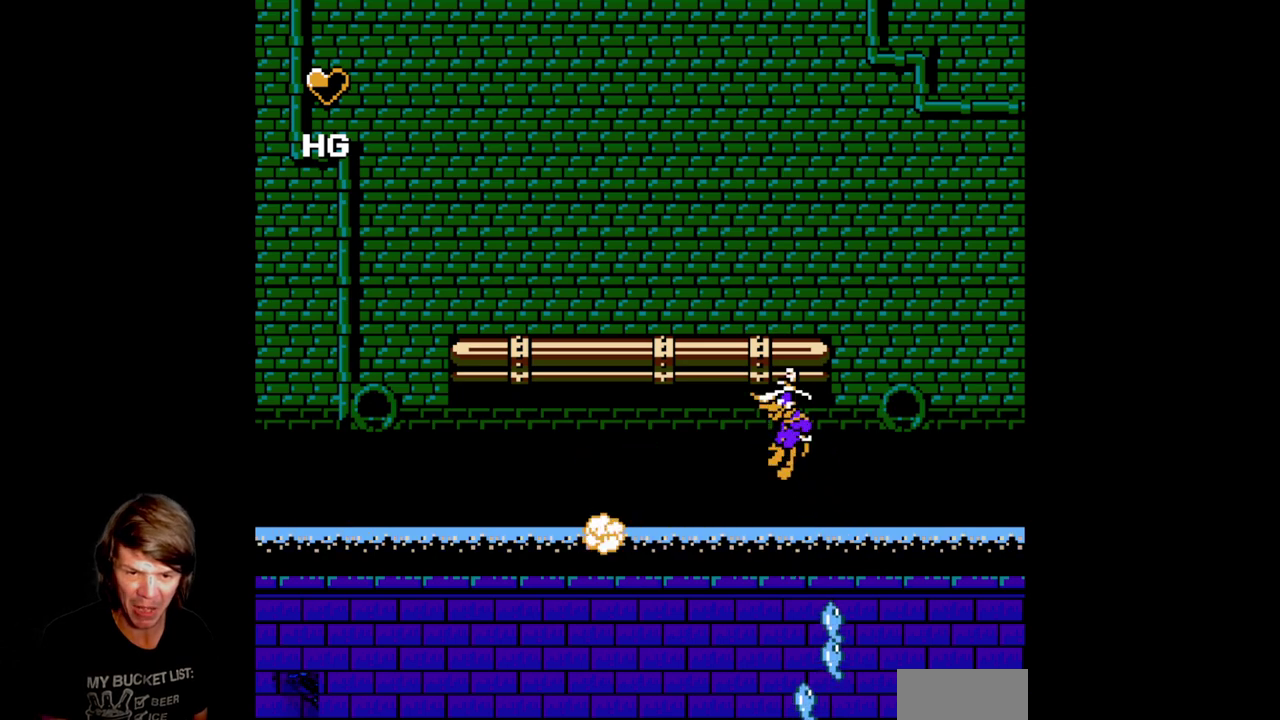
{"buttons": ["DPAD_LEFT"], "events": [[83, "A", "up"], [83, "B", "up"], [150, "A", "down"], [467, "A", "up"]]}
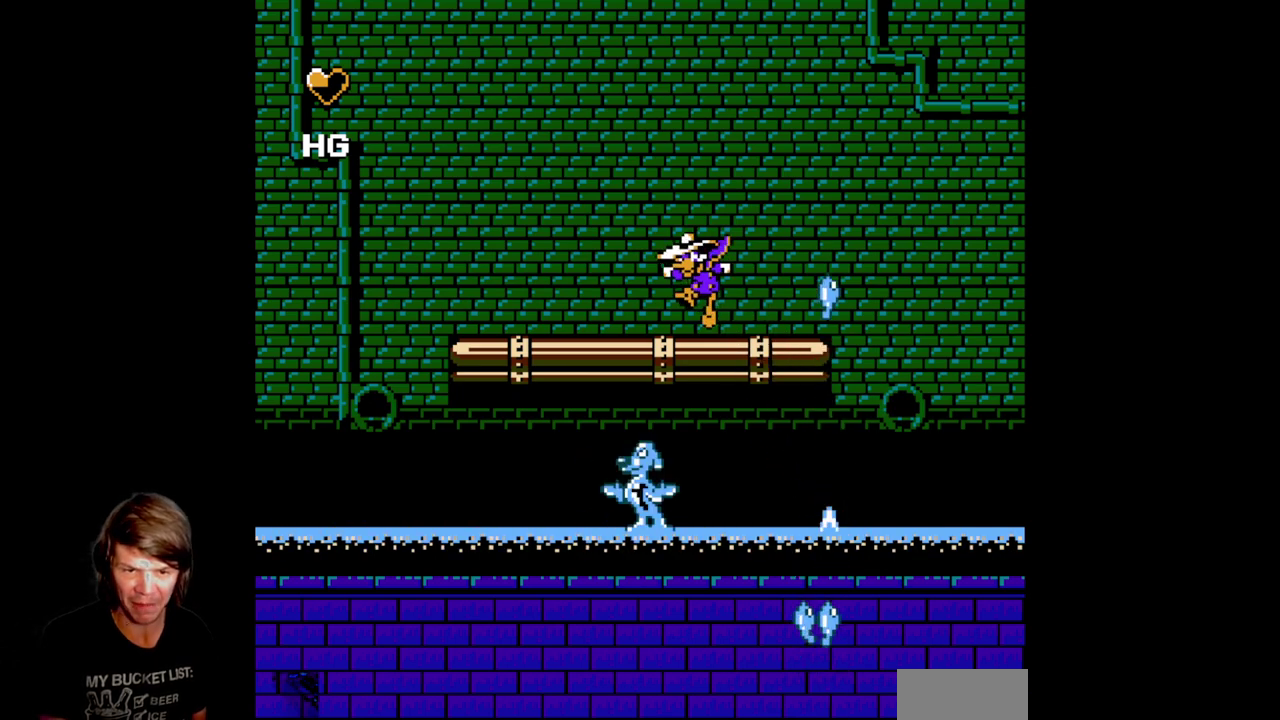
{"buttons": ["DPAD_LEFT"], "events": []}
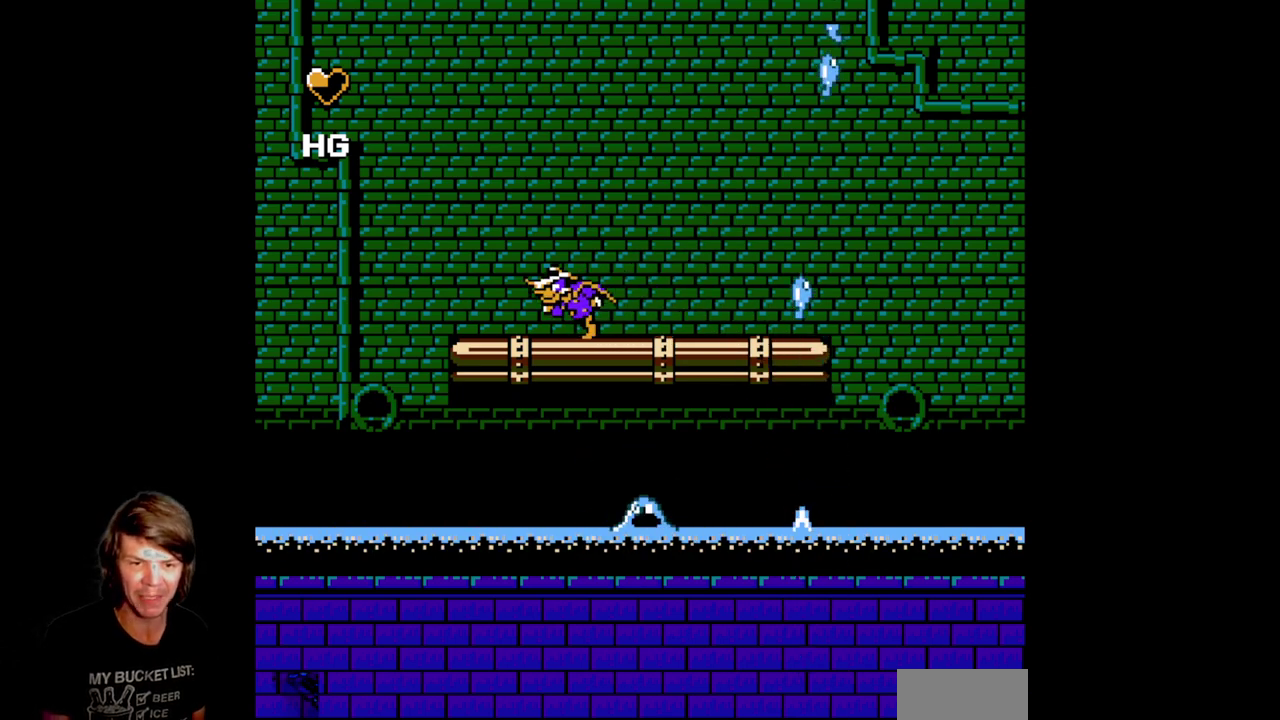
{"buttons": ["DPAD_RIGHT"], "events": [[317, "DPAD_LEFT", "up"], [367, "DPAD_RIGHT", "down"]]}
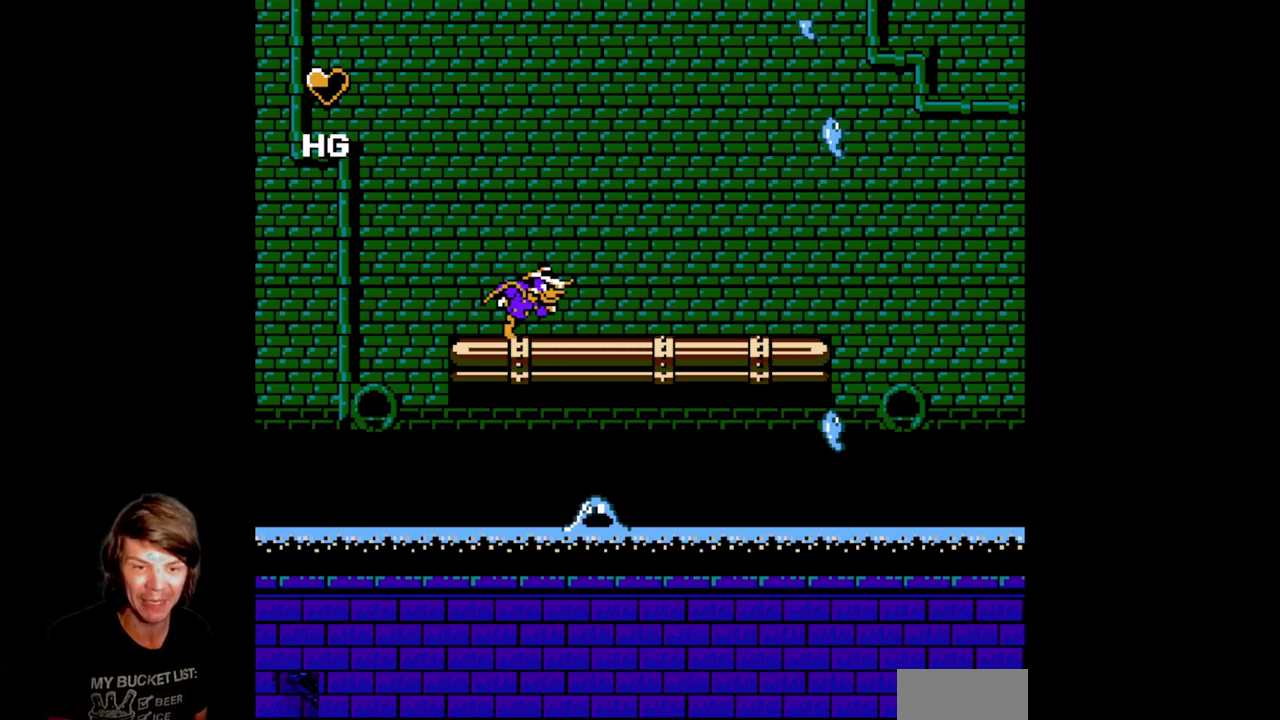
{"buttons": ["DPAD_RIGHT"], "events": []}
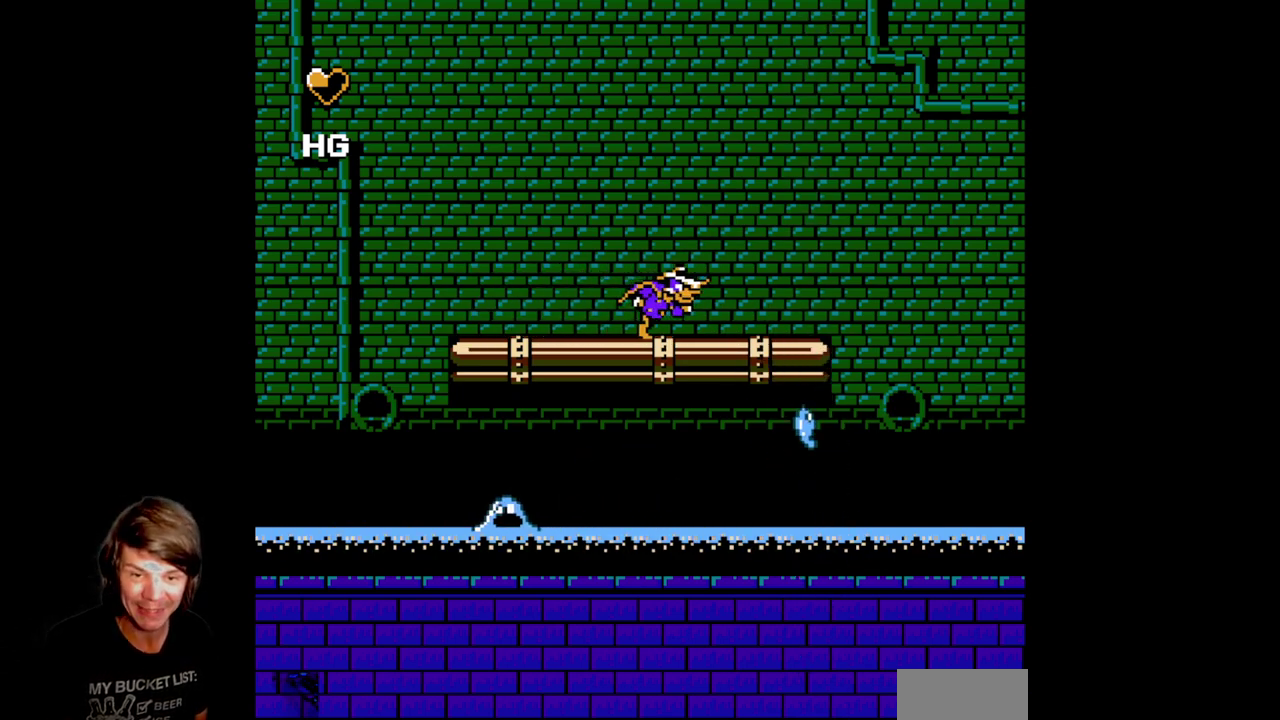
{"buttons": ["DPAD_RIGHT"], "events": [[183, "A", "down"], [467, "A", "up"]]}
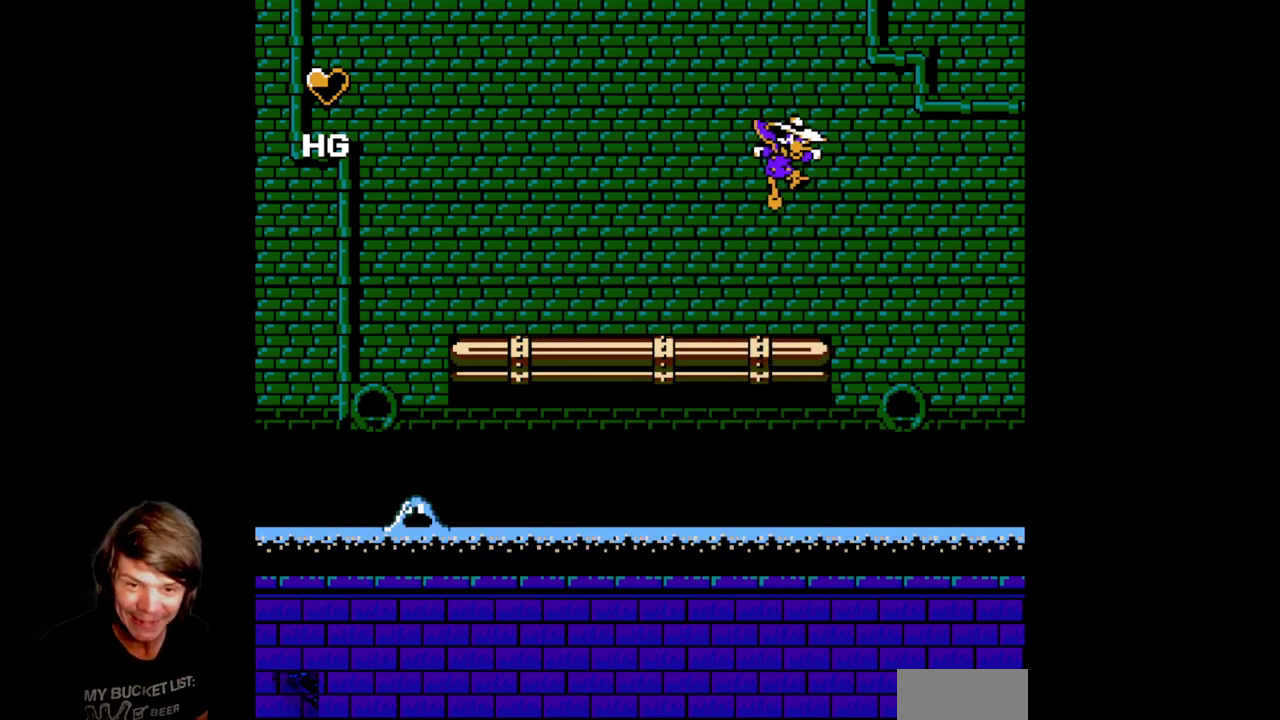
{"buttons": ["DPAD_LEFT"], "events": [[367, "DPAD_RIGHT", "up"], [400, "DPAD_LEFT", "down"]]}
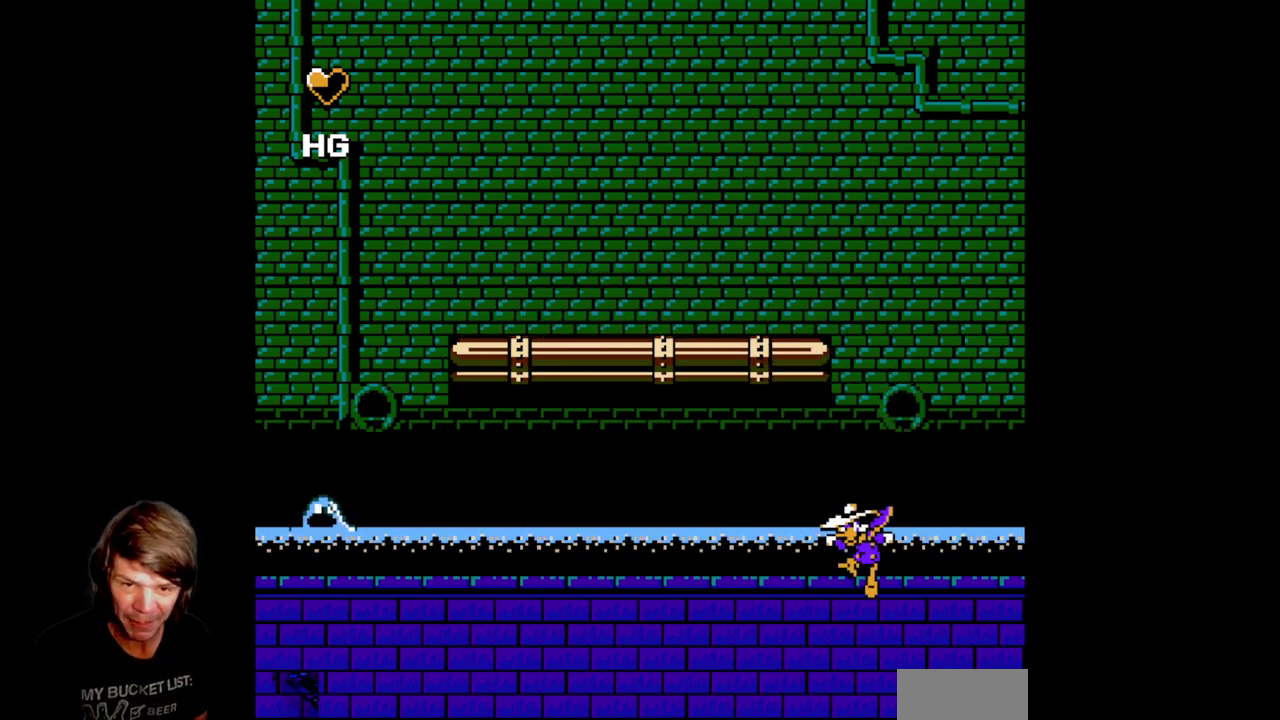
{"buttons": ["B"], "events": [[383, "B", "down"], [467, "DPAD_LEFT", "up"]]}
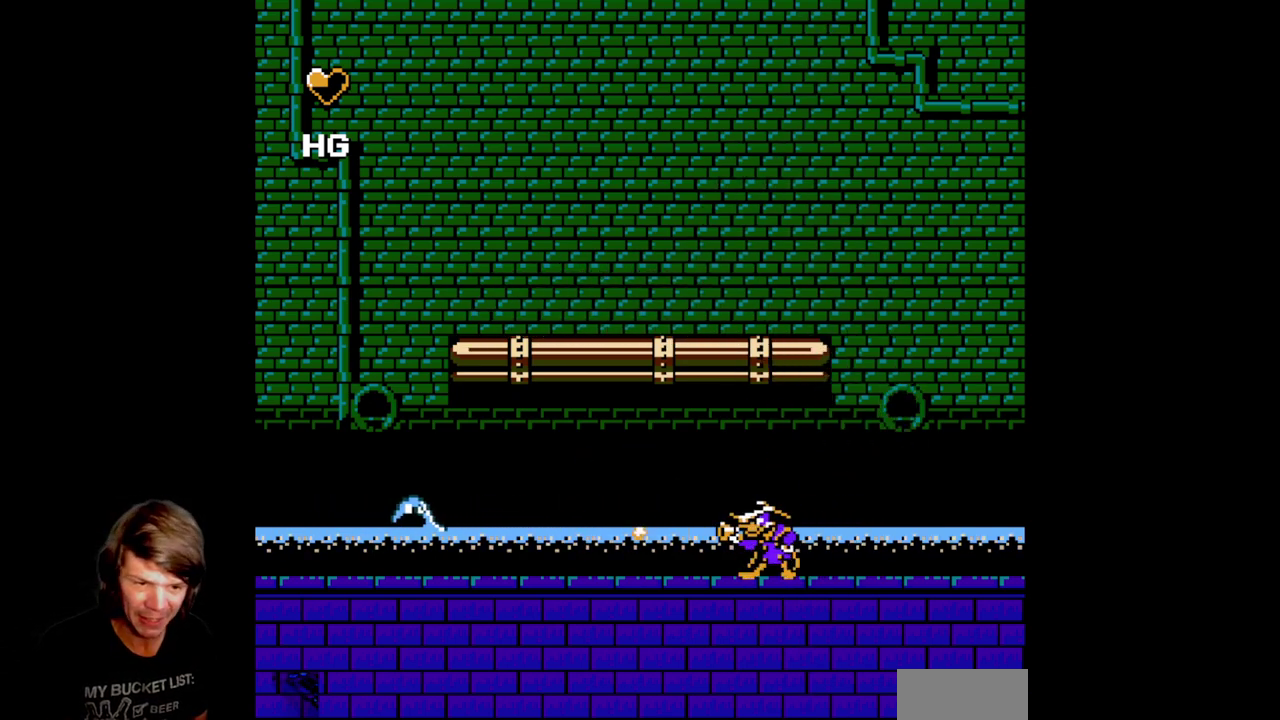
{"buttons": ["B"], "events": [[33, "B", "up"], [100, "B", "down"], [217, "B", "up"], [283, "B", "down"], [400, "B", "up"], [467, "B", "down"]]}
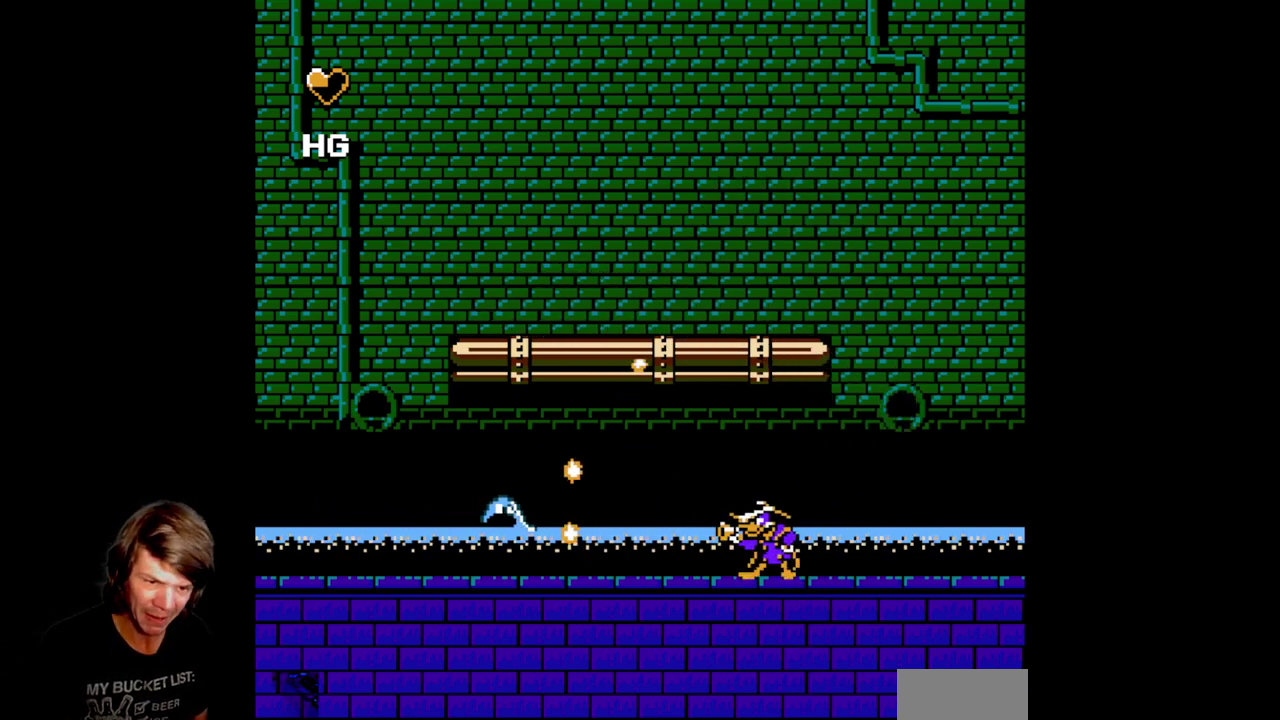
{"buttons": ["DPAD_RIGHT"], "events": [[67, "B", "up"], [167, "B", "down"], [283, "B", "up"], [367, "DPAD_RIGHT", "down"]]}
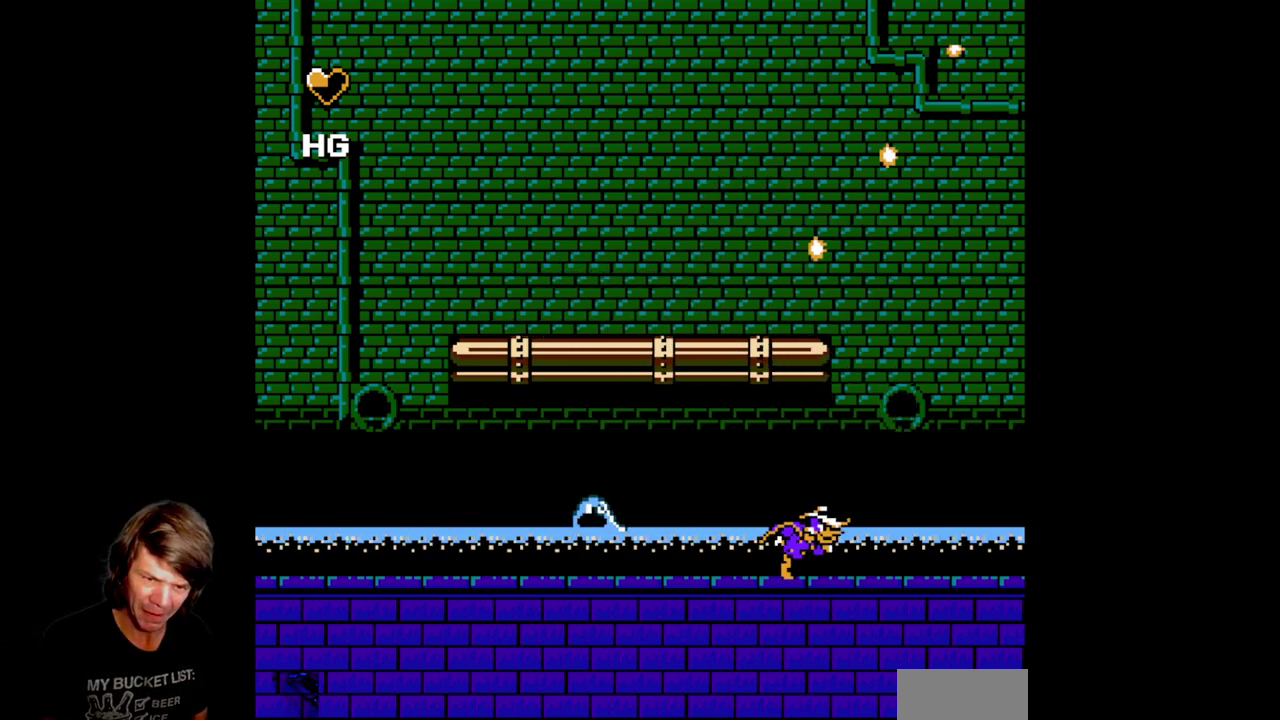
{"buttons": ["B", "DPAD_LEFT"], "events": [[400, "DPAD_RIGHT", "up"], [417, "DPAD_LEFT", "down"], [467, "B", "down"]]}
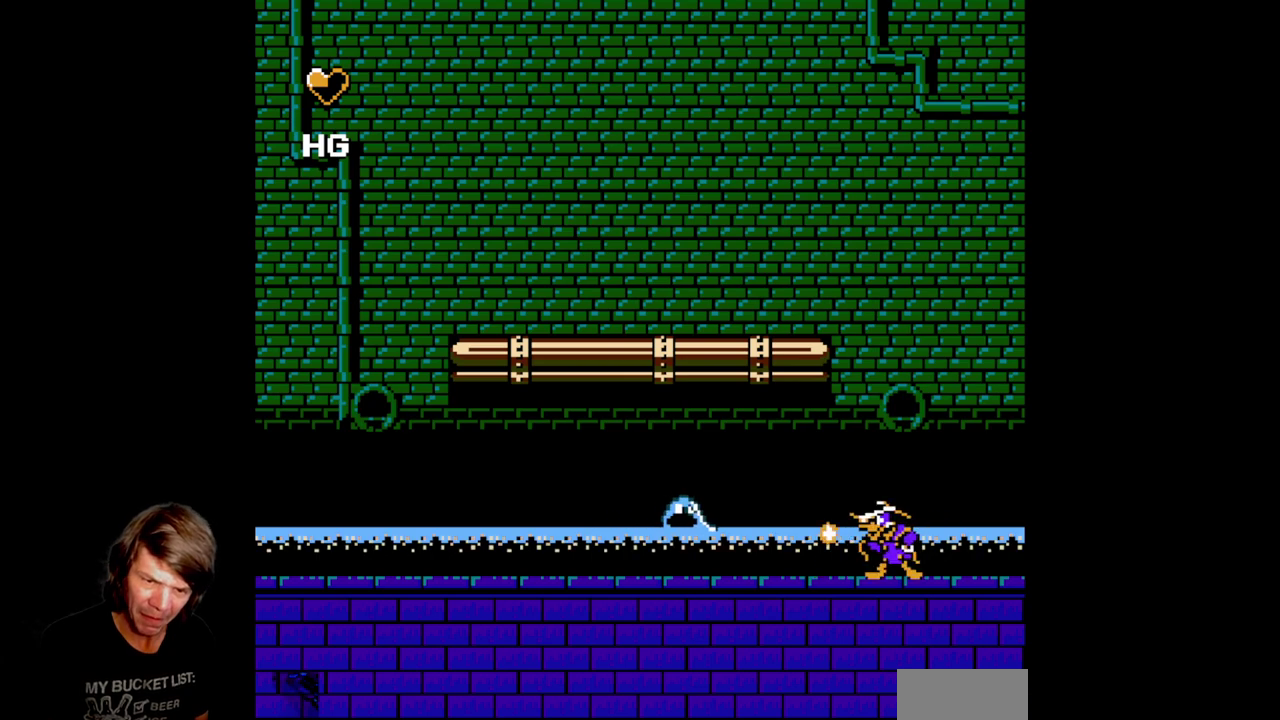
{"buttons": [], "events": [[33, "DPAD_LEFT", "up"], [67, "B", "up"], [150, "B", "down"], [250, "B", "up"], [350, "B", "down"], [433, "B", "up"]]}
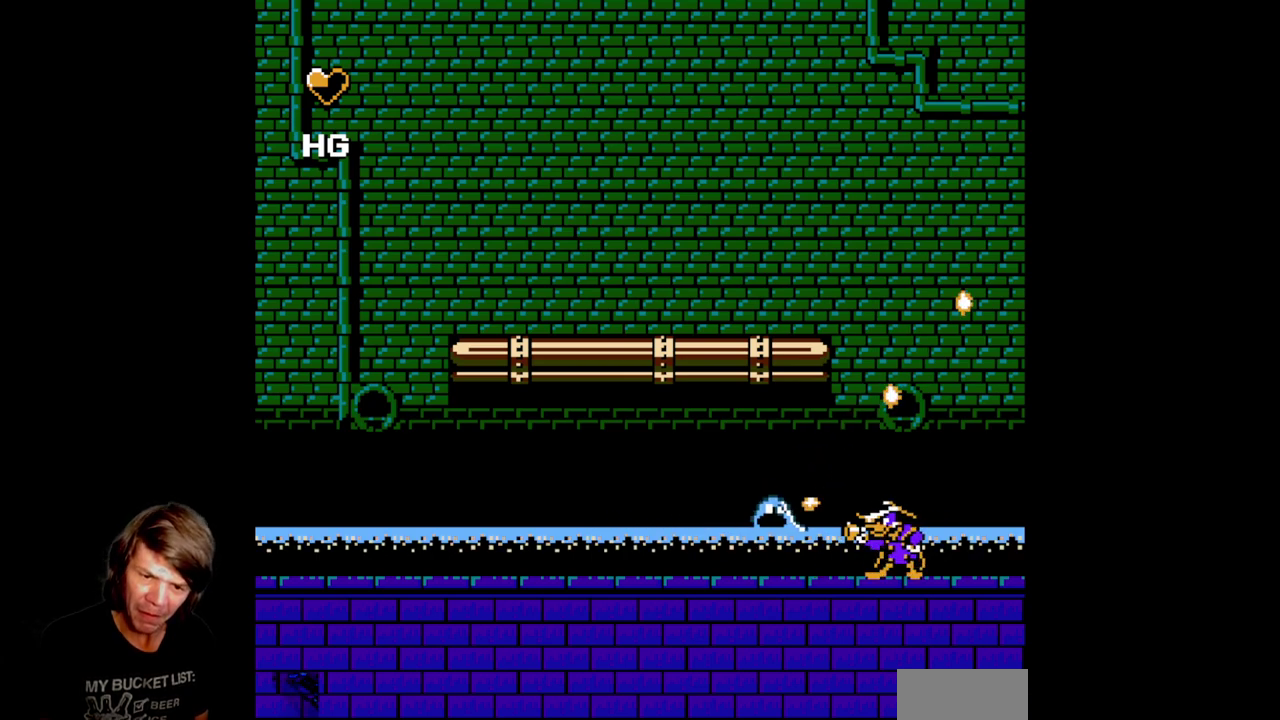
{"buttons": ["A", "B", "DPAD_LEFT"], "events": [[33, "A", "down"], [33, "B", "down"], [67, "DPAD_LEFT", "down"]]}
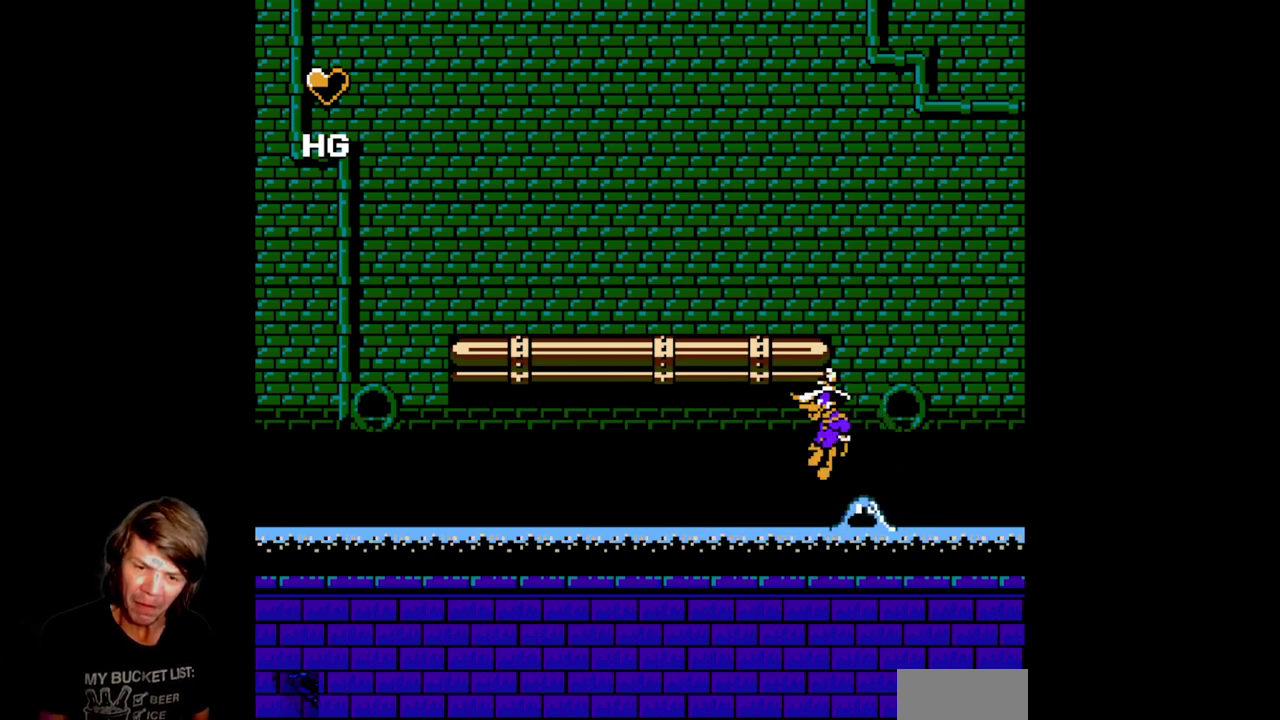
{"buttons": ["DPAD_DOWN"], "events": [[267, "A", "up"], [267, "B", "up"], [333, "DPAD_DOWN", "down"], [350, "DPAD_LEFT", "up"], [400, "A", "down"], [483, "A", "up"]]}
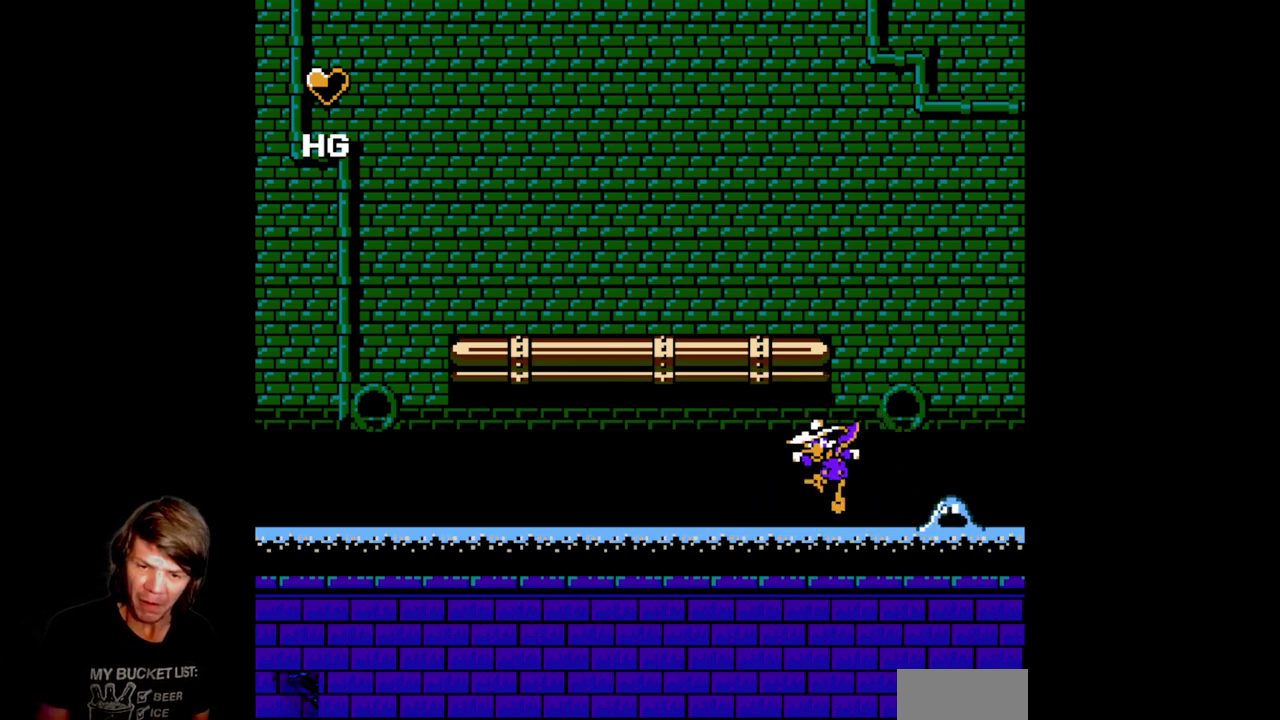
{"buttons": ["DPAD_LEFT"], "events": [[67, "DPAD_LEFT", "down"], [217, "DPAD_DOWN", "up"]]}
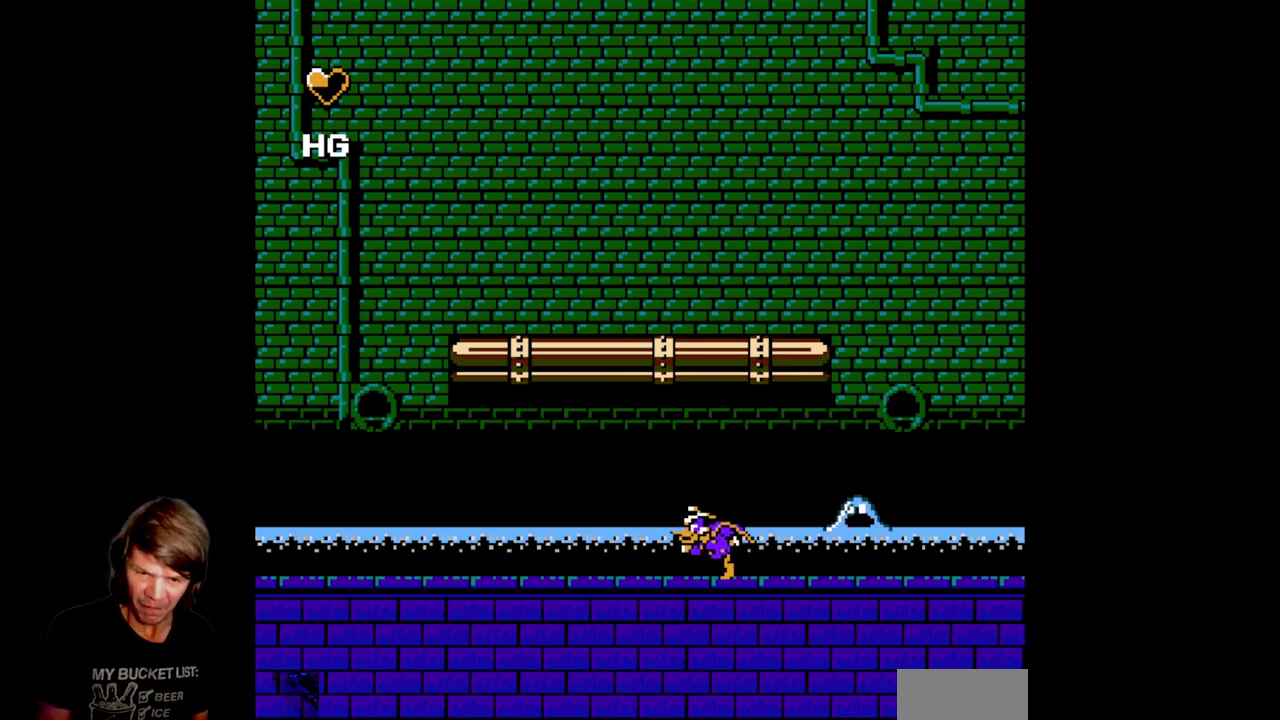
{"buttons": ["DPAD_LEFT"], "events": []}
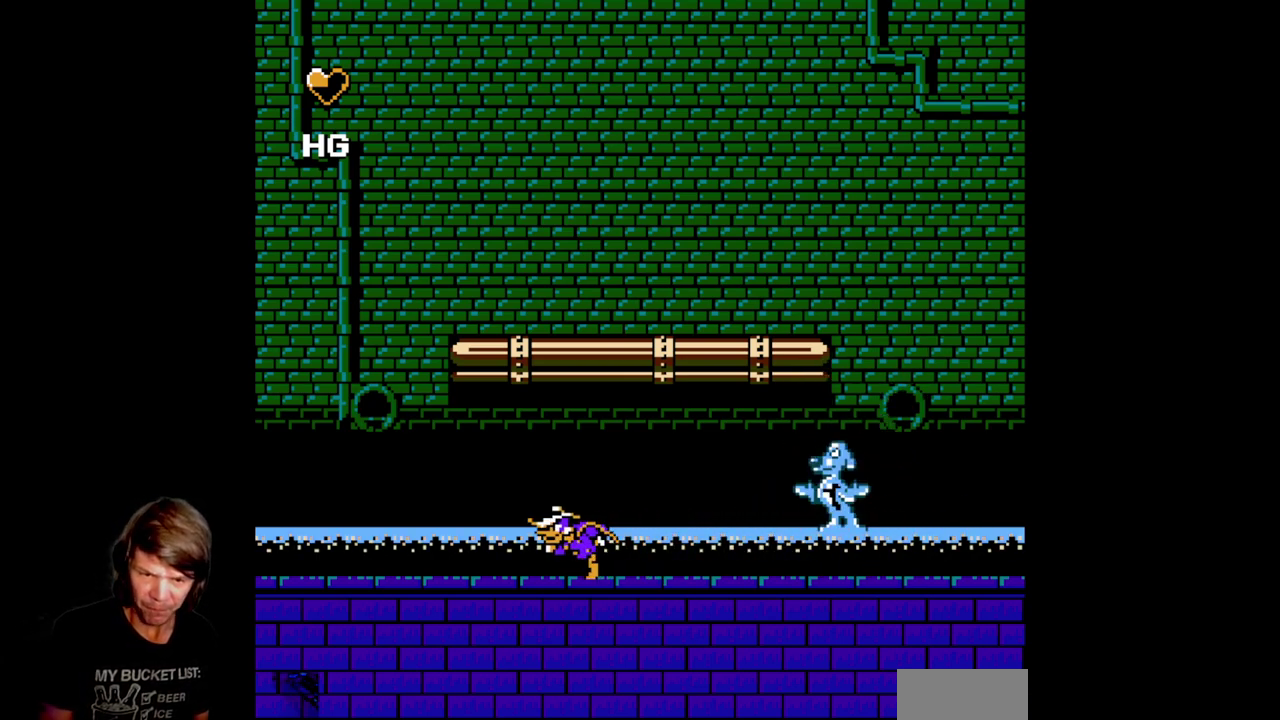
{"buttons": ["B"], "events": [[33, "DPAD_LEFT", "up"], [67, "DPAD_RIGHT", "down"], [133, "B", "down"], [200, "DPAD_RIGHT", "up"], [217, "B", "up"], [283, "B", "down"], [367, "B", "up"], [450, "B", "down"]]}
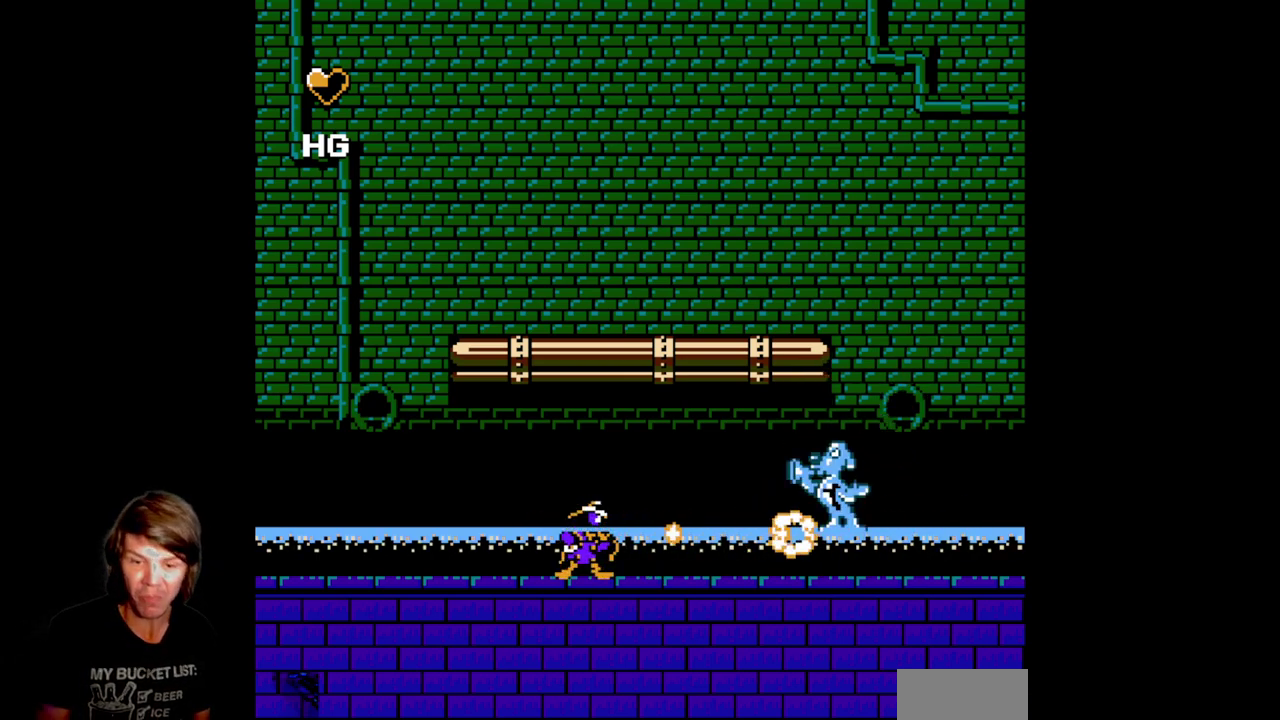
{"buttons": ["A", "B", "DPAD_RIGHT"], "events": [[17, "B", "up"], [83, "B", "down"], [167, "B", "up"], [233, "B", "down"], [317, "B", "up"], [383, "B", "down"], [417, "A", "down"], [483, "DPAD_RIGHT", "down"]]}
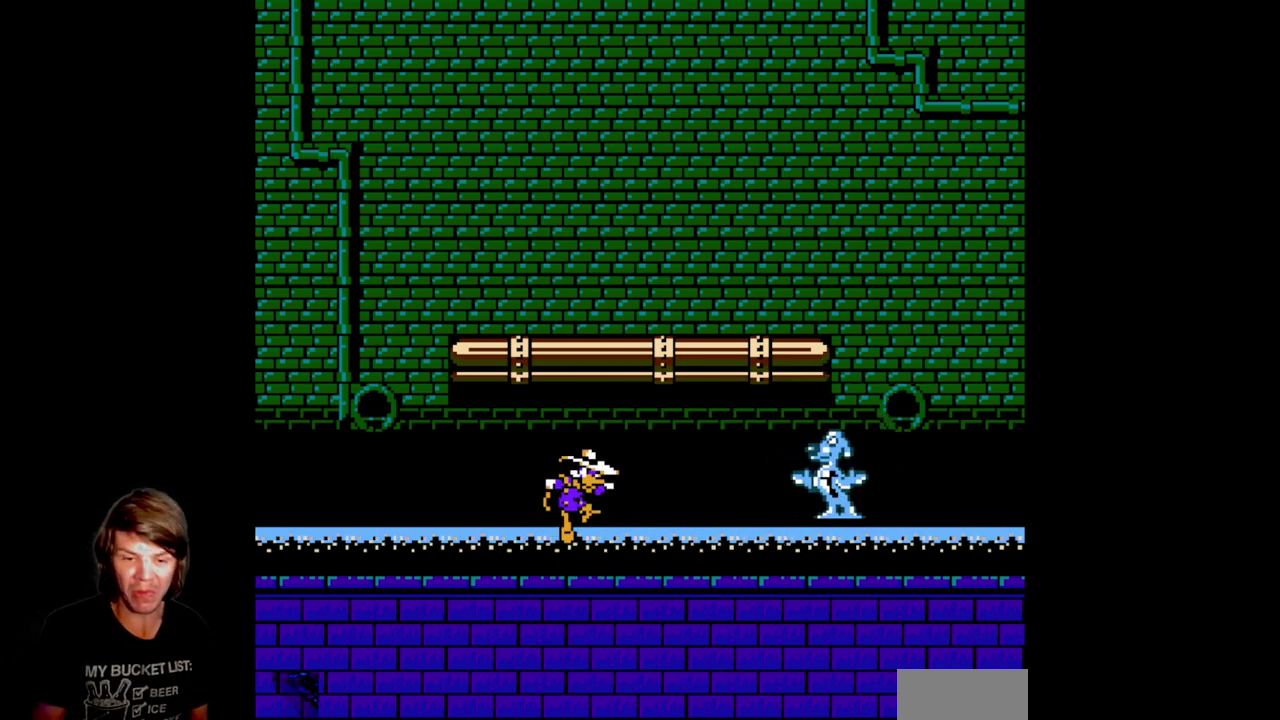
{"buttons": ["DPAD_RIGHT"], "events": [[250, "B", "up"], [267, "A", "up"], [400, "A", "down"], [450, "A", "up"]]}
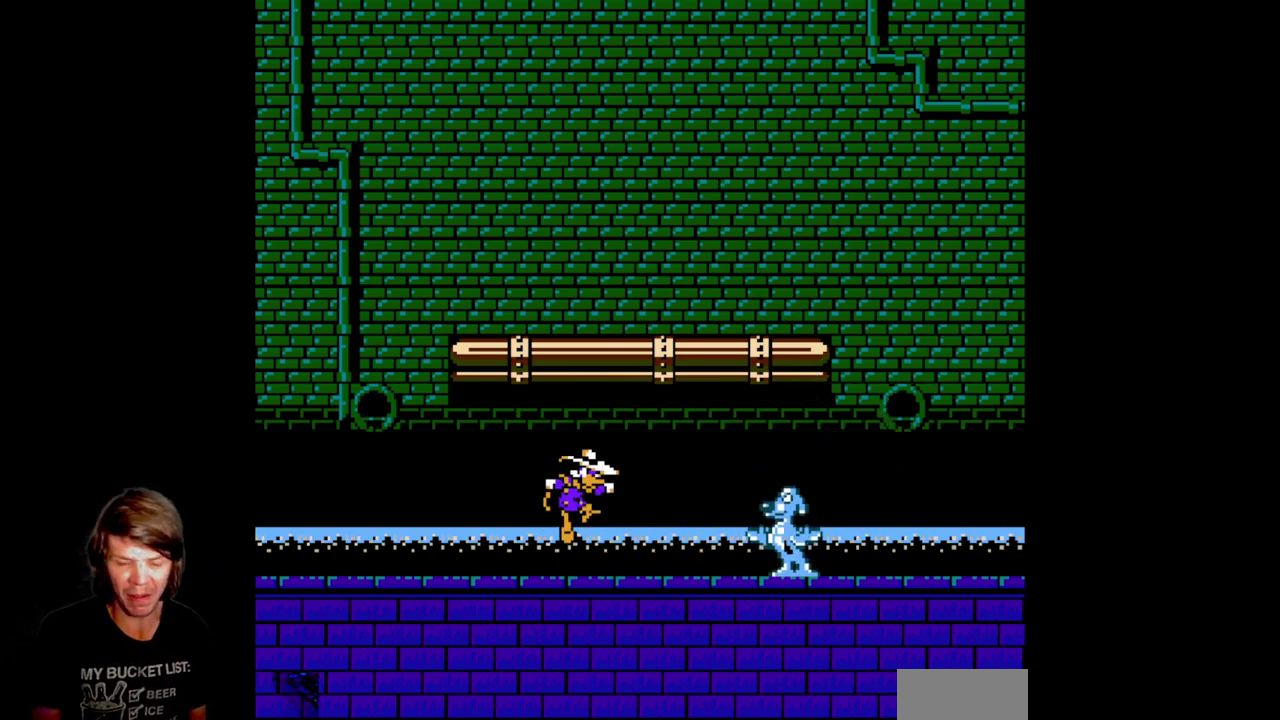
{"buttons": [], "events": [[167, "DPAD_RIGHT", "up"]]}